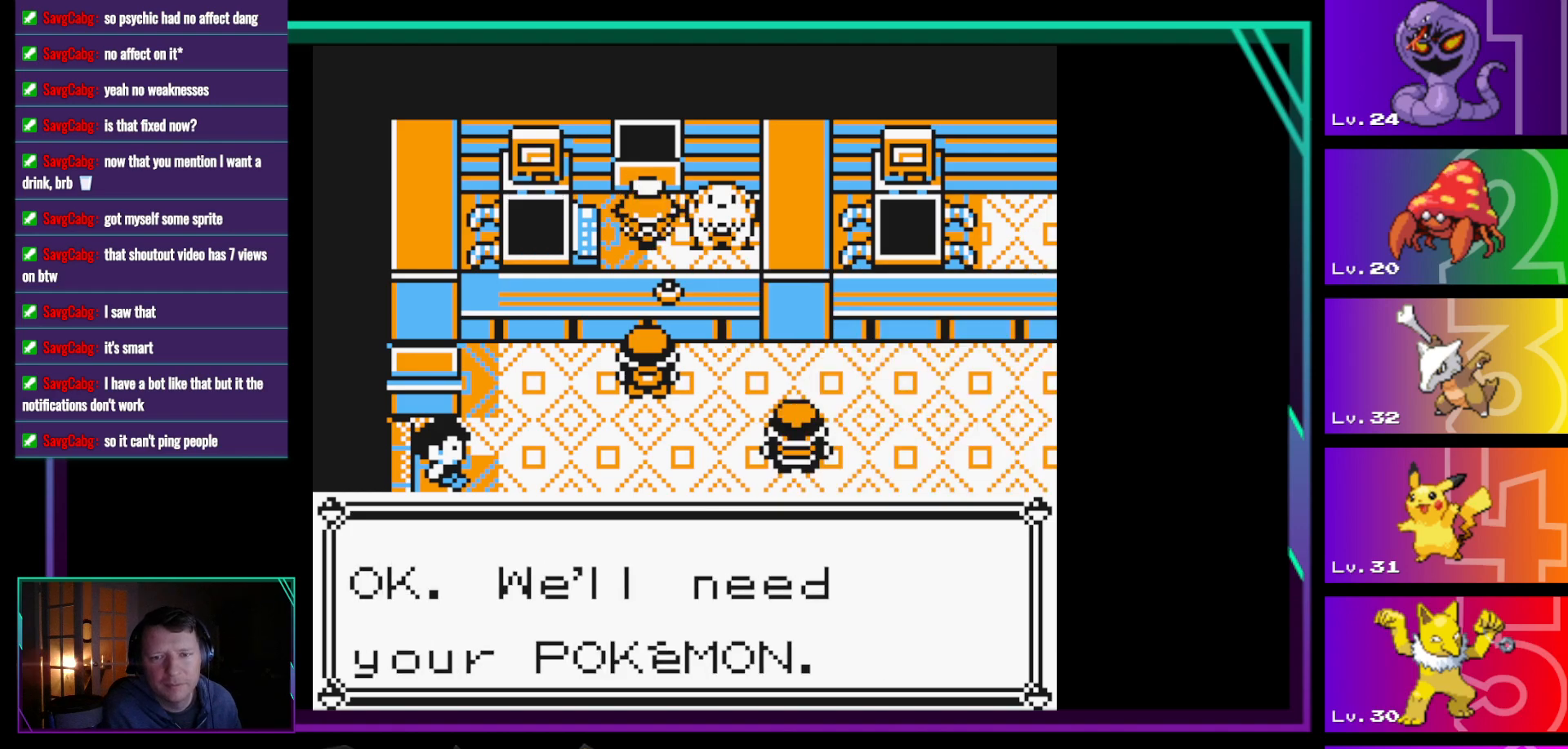
Gameplay with a controller (Nintendo layout); each line is a JSON object with the inputs held at the frame after it. "events" lists button and stick changes between this image and that frame as [ms after this image, input, new state], when the widget could be followed in between. Not read: L3 R3.
{"buttons": ["B"], "events": [[67, "B", "down"], [167, "B", "up"], [267, "B", "down"], [350, "B", "up"], [450, "B", "down"]]}
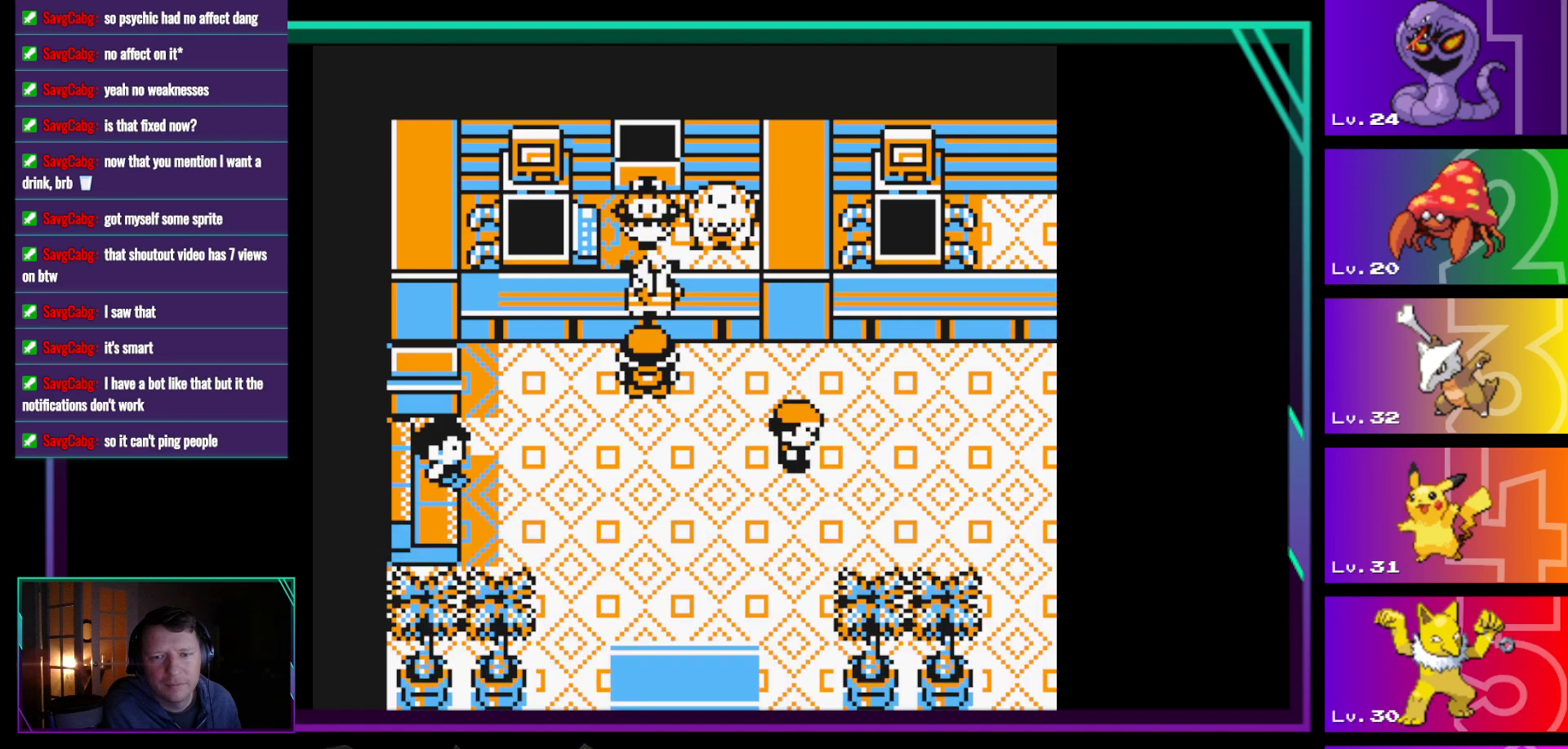
{"buttons": ["DPAD_DOWN"], "events": [[33, "B", "up"], [317, "DPAD_DOWN", "down"]]}
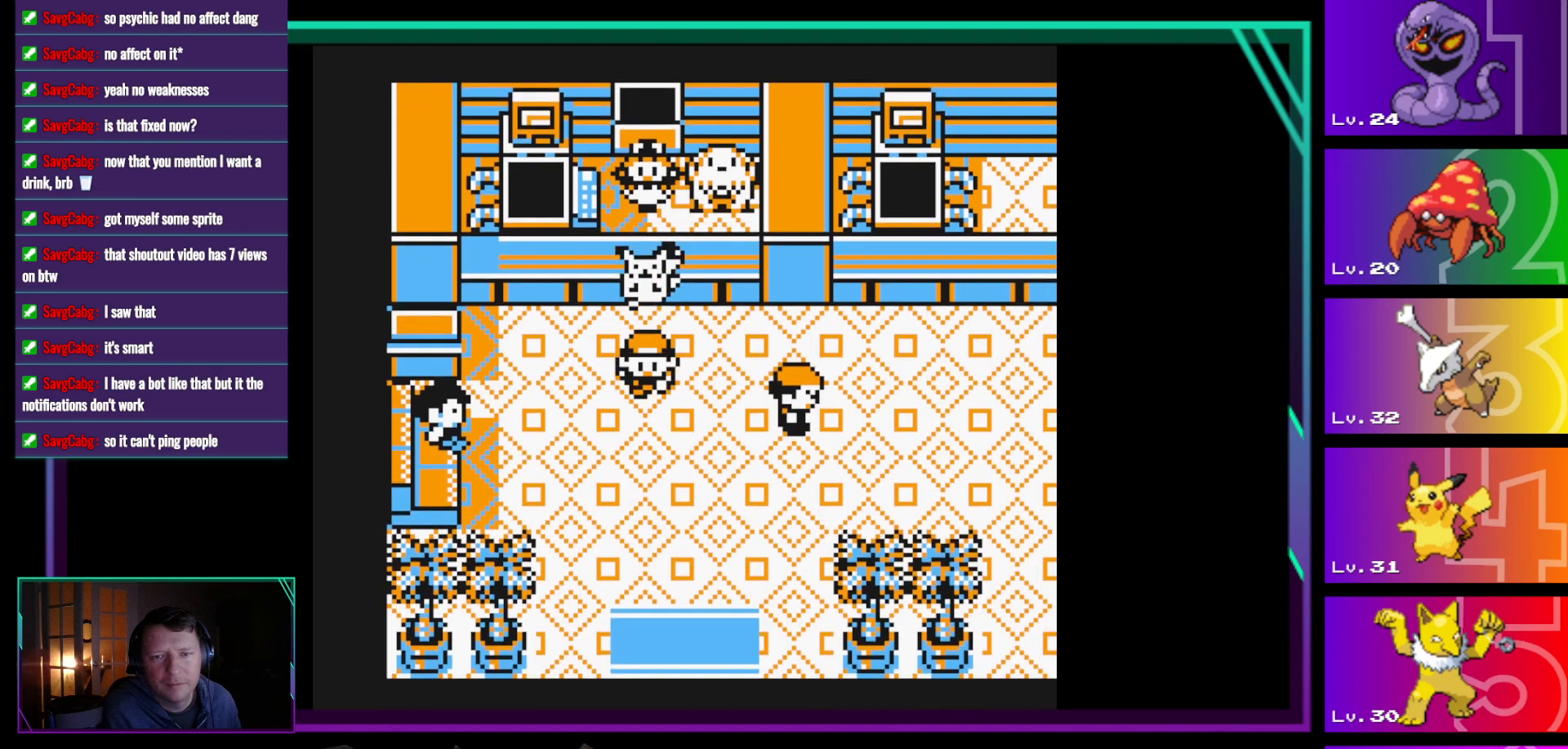
{"buttons": ["DPAD_DOWN"], "events": []}
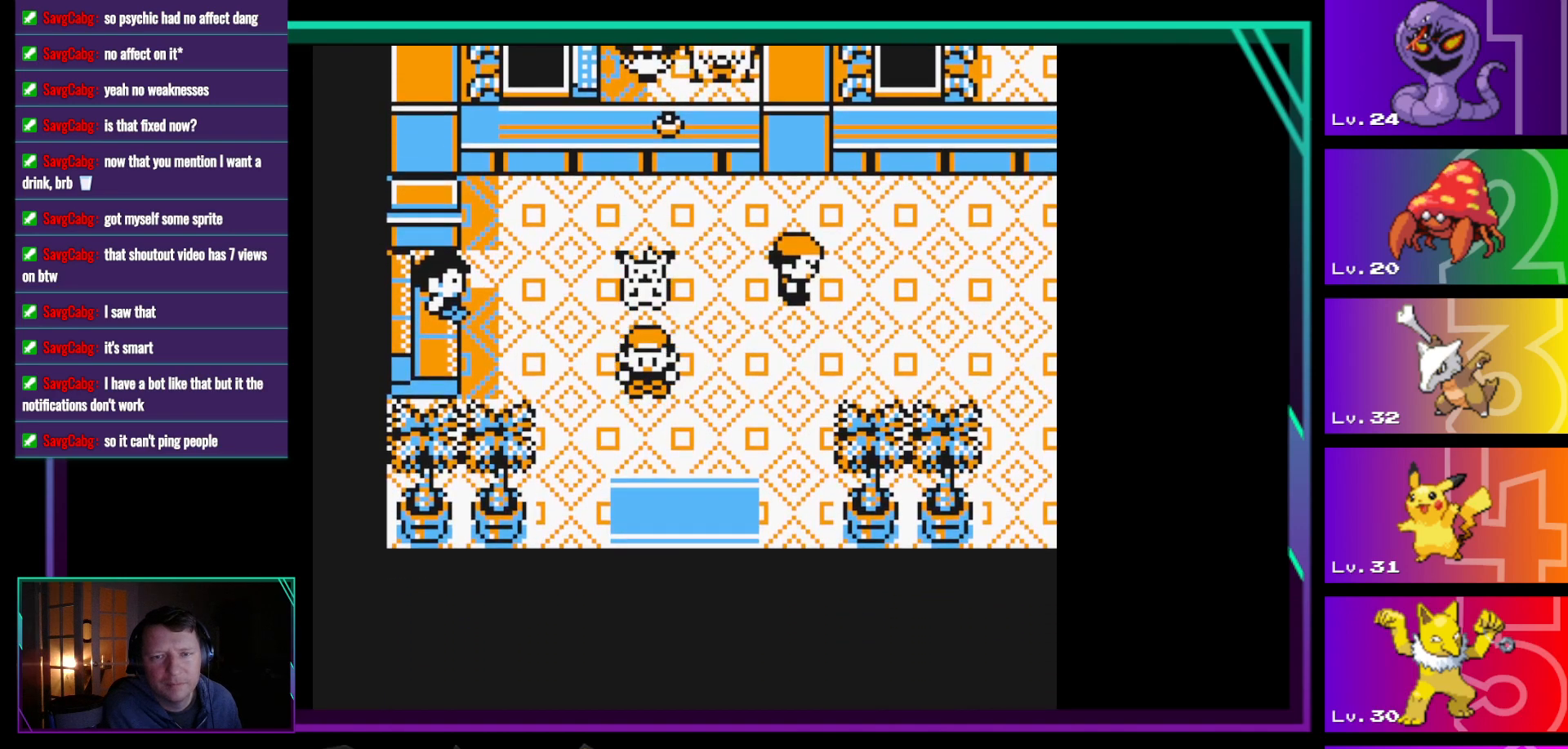
{"buttons": ["DPAD_DOWN"], "events": []}
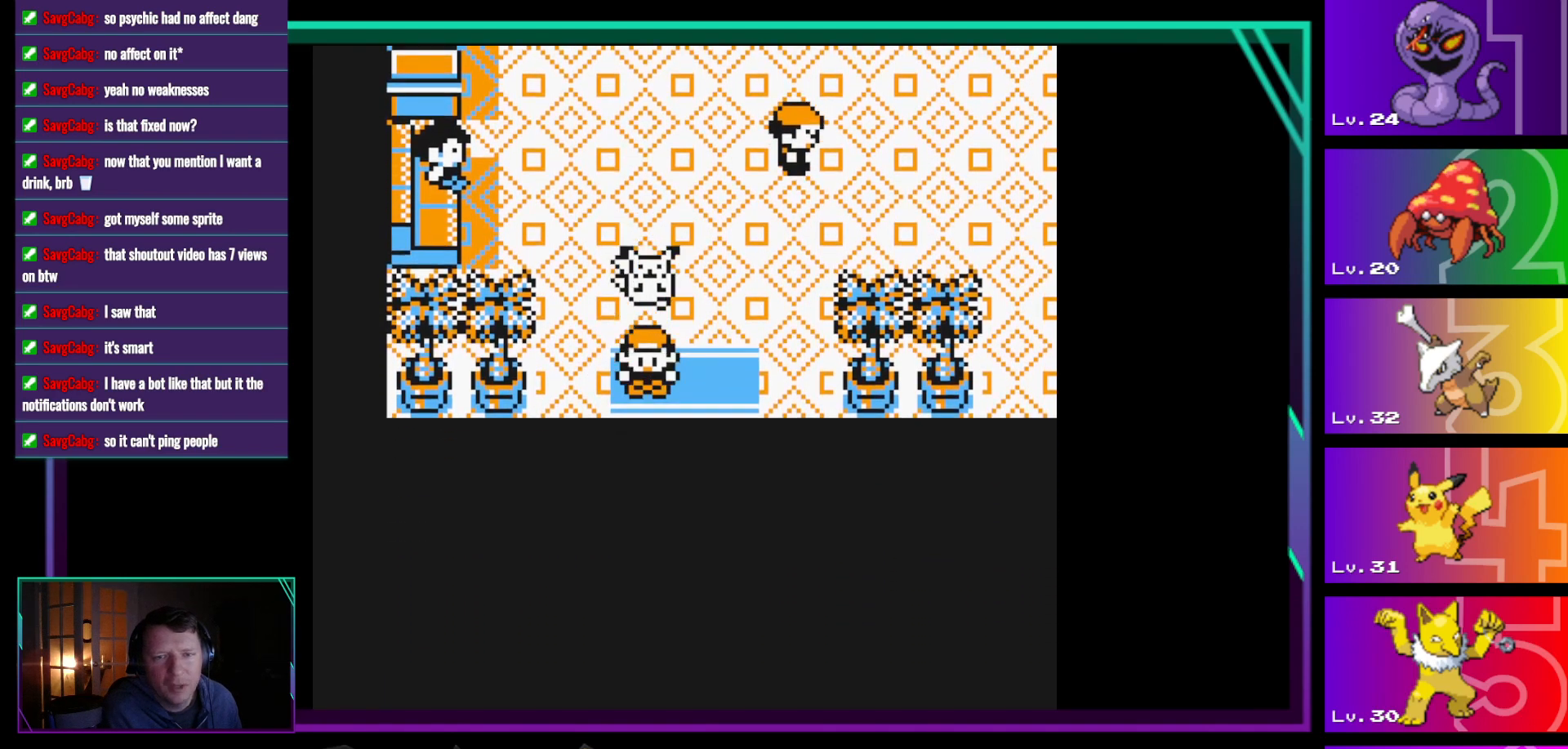
{"buttons": ["DPAD_DOWN"], "events": []}
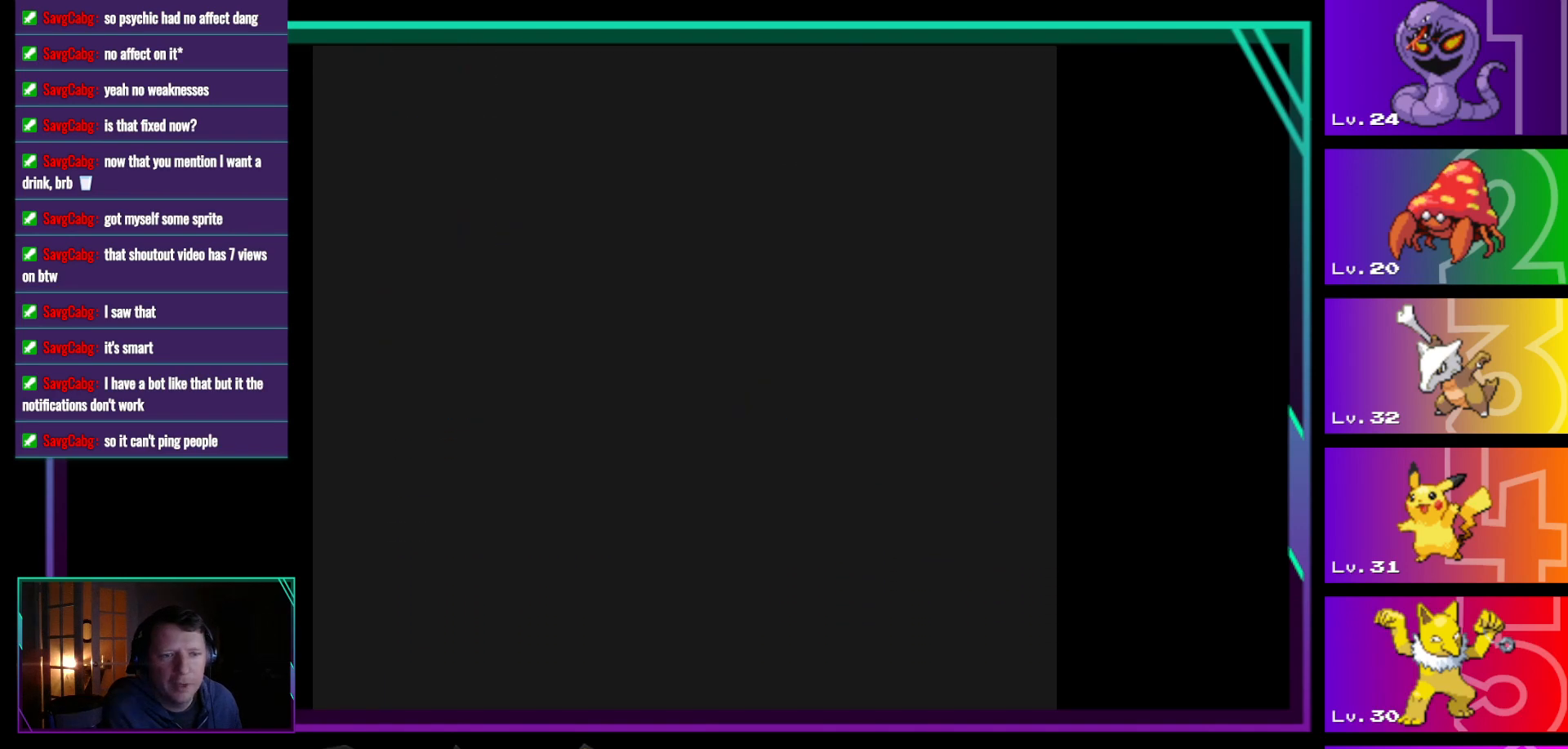
{"buttons": ["DPAD_RIGHT"], "events": [[300, "DPAD_DOWN", "up"], [483, "DPAD_RIGHT", "down"]]}
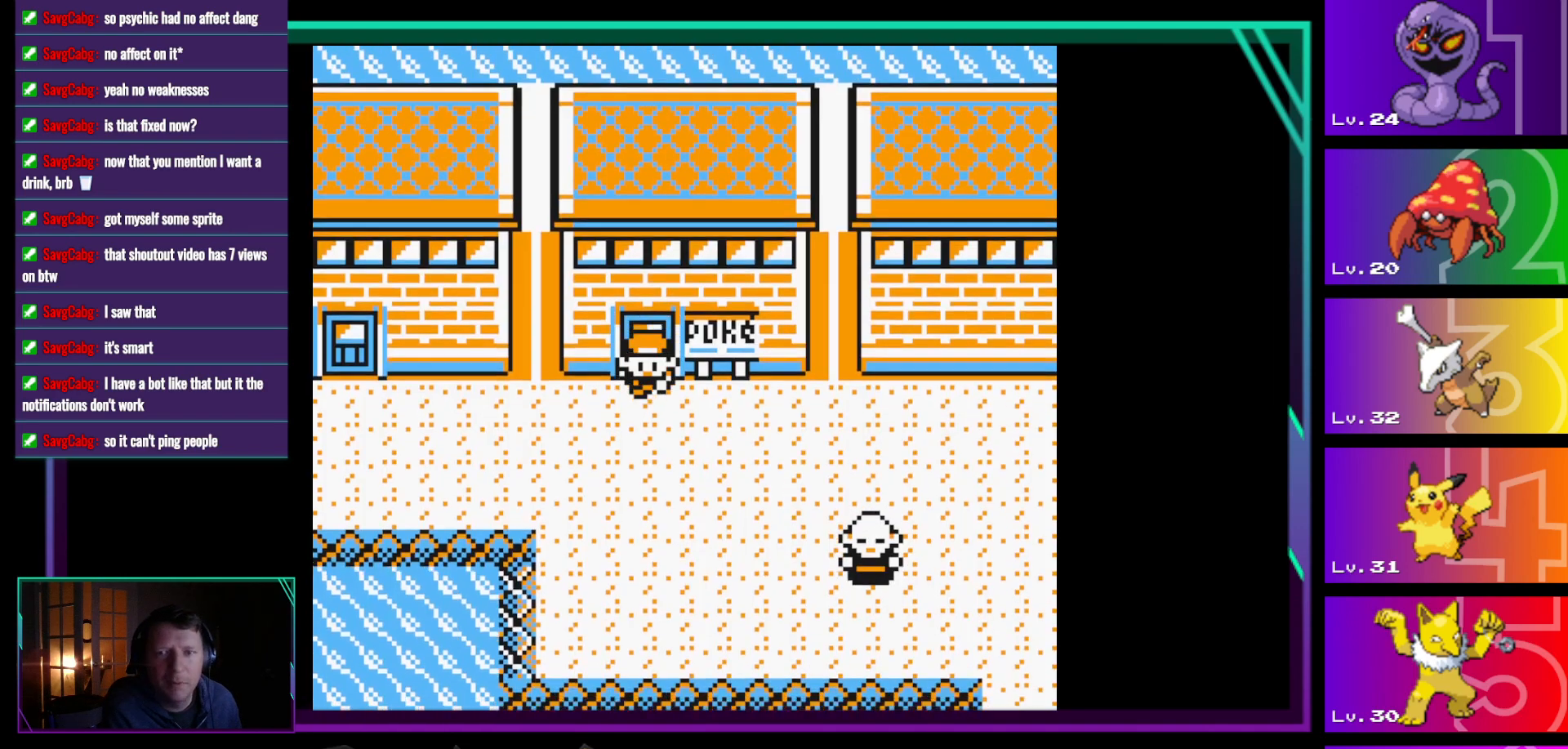
{"buttons": ["DPAD_RIGHT"], "events": []}
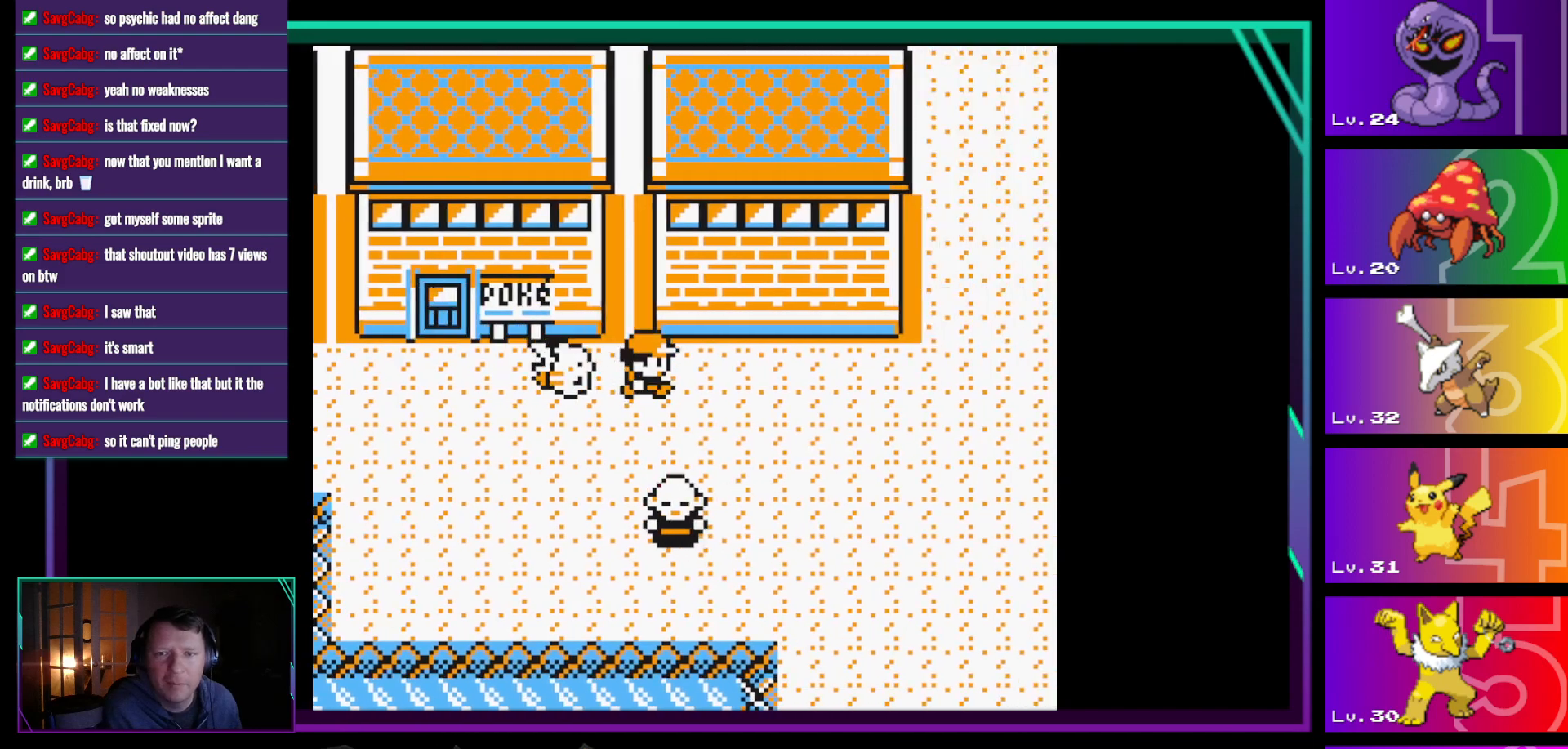
{"buttons": ["DPAD_DOWN"], "events": [[267, "DPAD_RIGHT", "up"], [317, "DPAD_DOWN", "down"]]}
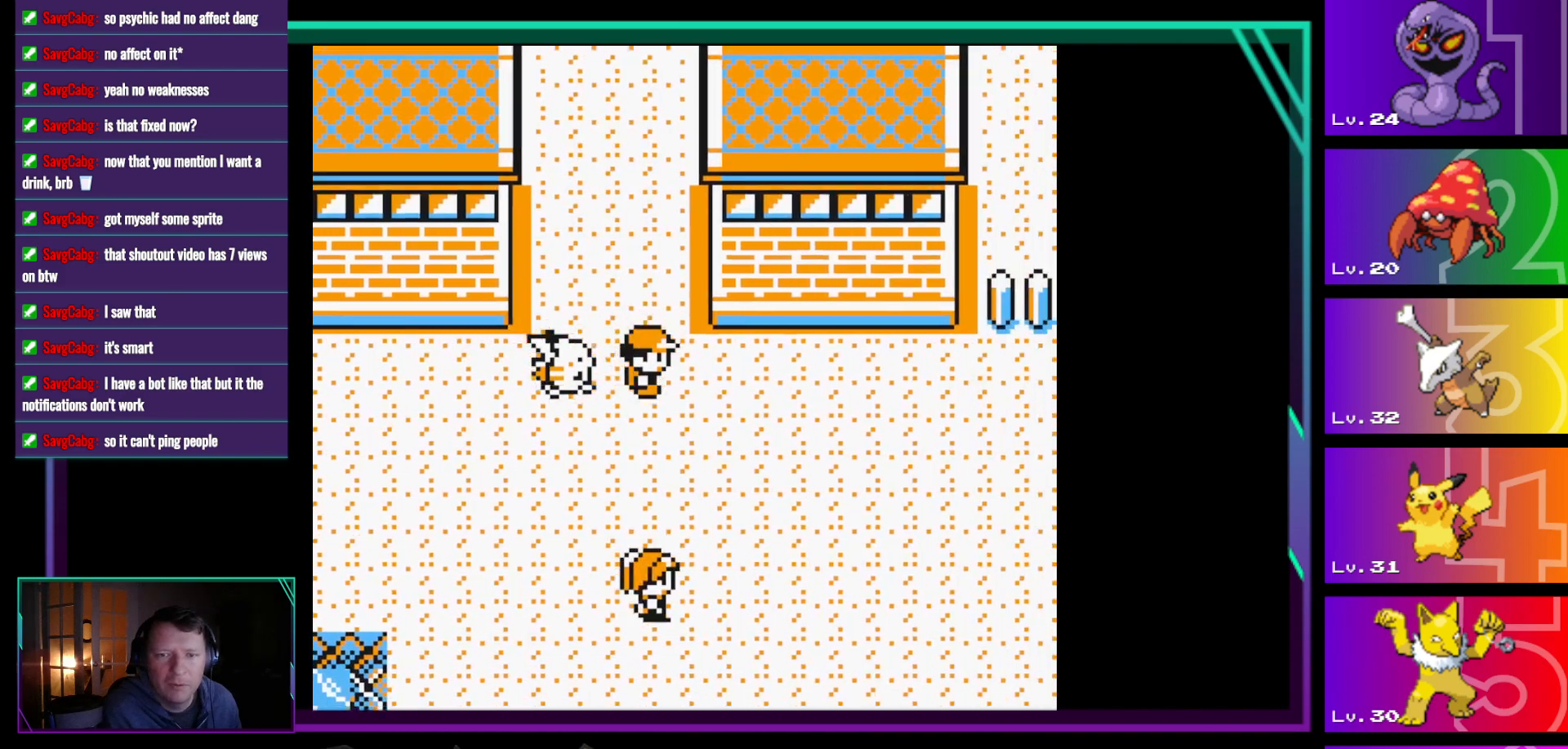
{"buttons": ["DPAD_LEFT"], "events": [[333, "DPAD_DOWN", "up"], [333, "DPAD_LEFT", "down"]]}
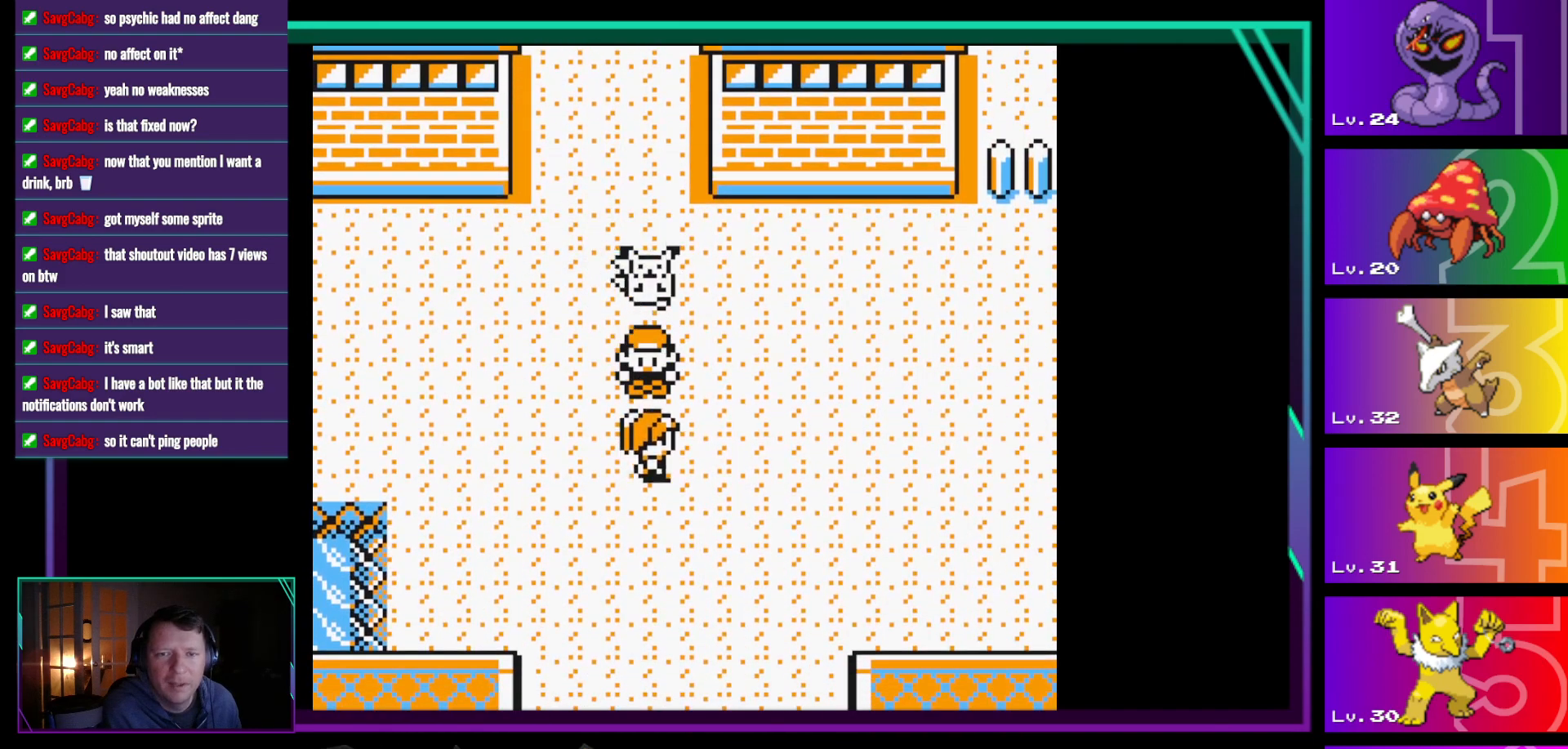
{"buttons": ["DPAD_DOWN"], "events": [[67, "DPAD_DOWN", "down"], [67, "DPAD_LEFT", "up"]]}
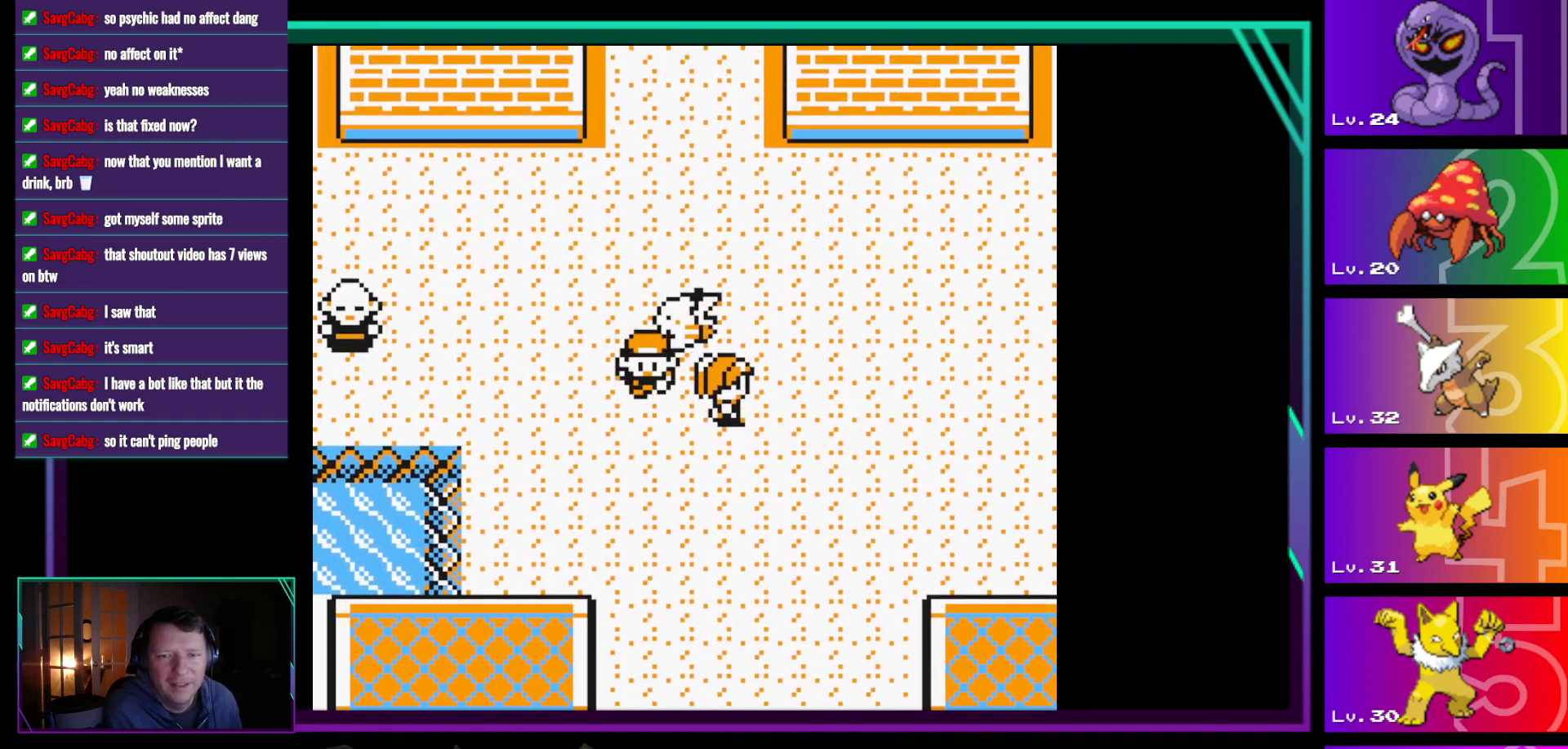
{"buttons": ["DPAD_DOWN"], "events": []}
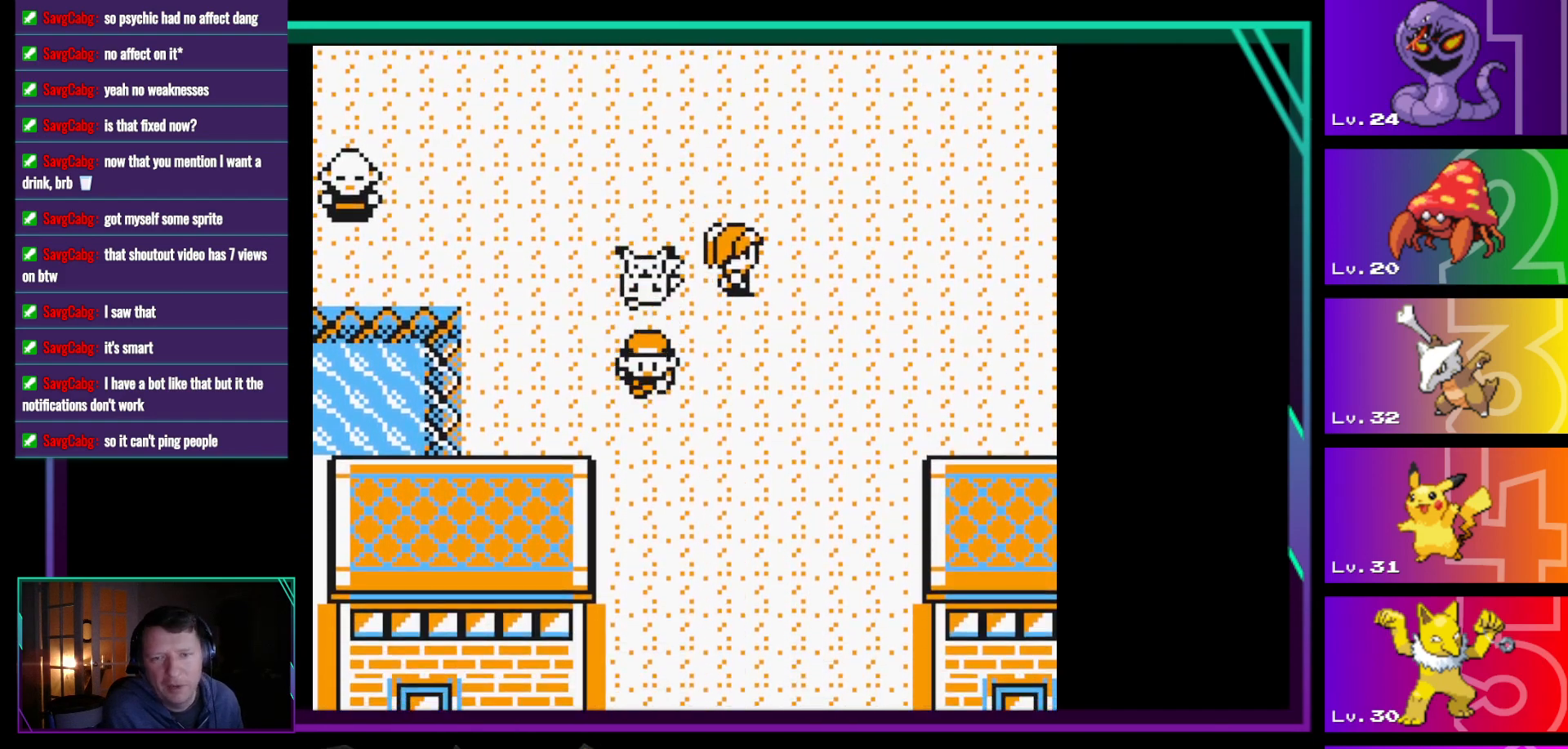
{"buttons": ["DPAD_DOWN"], "events": []}
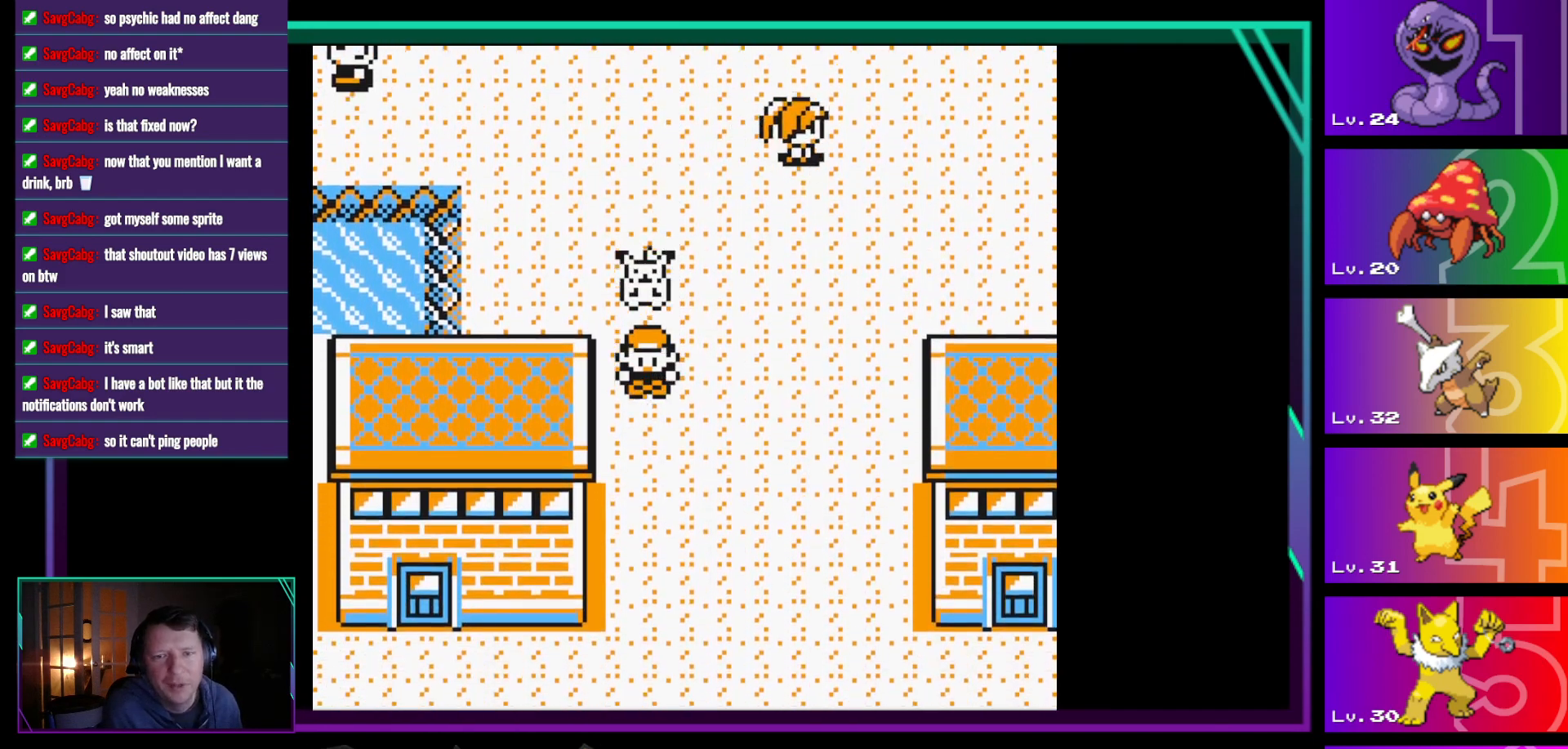
{"buttons": ["DPAD_DOWN"], "events": []}
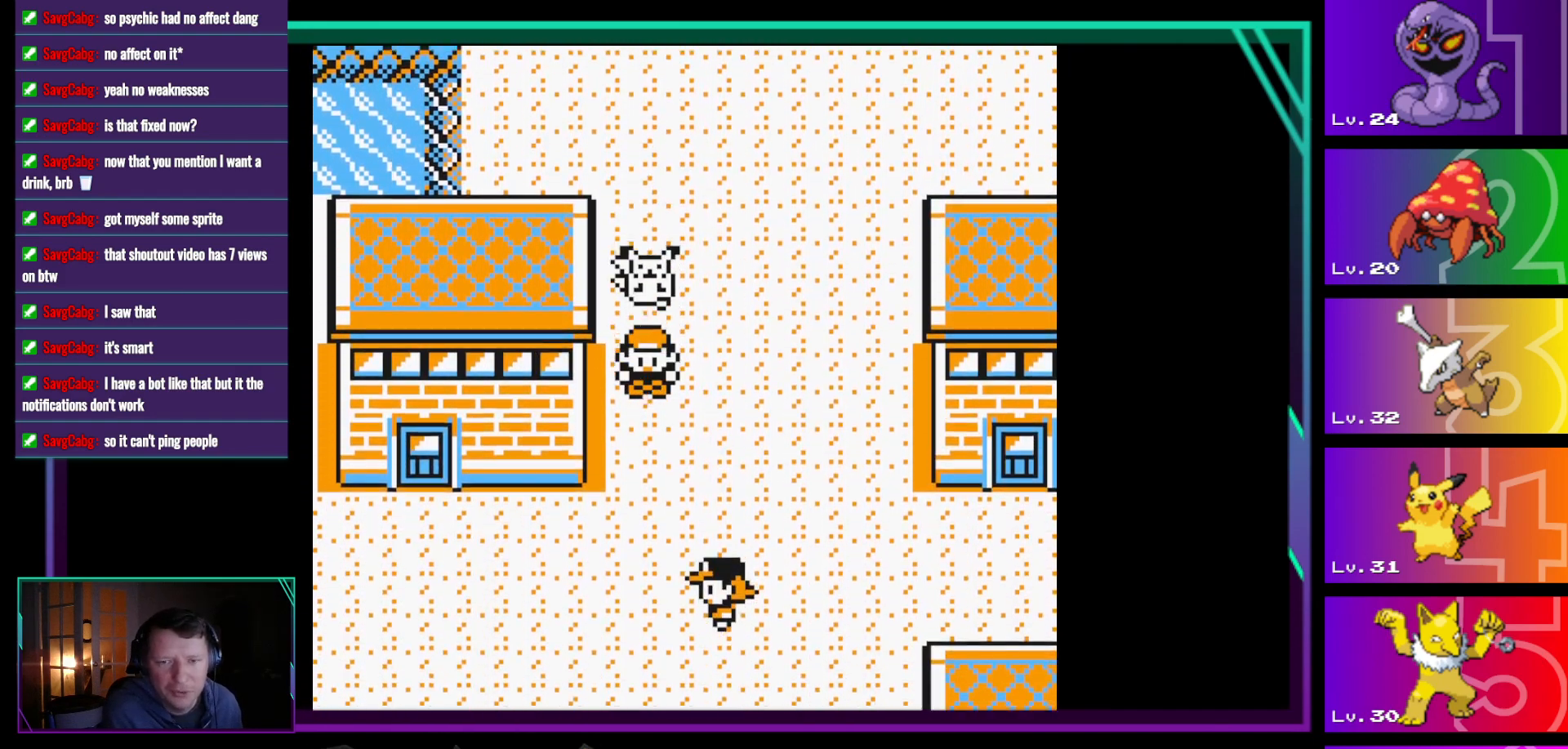
{"buttons": ["DPAD_RIGHT"], "events": [[417, "DPAD_RIGHT", "down"], [467, "DPAD_DOWN", "up"]]}
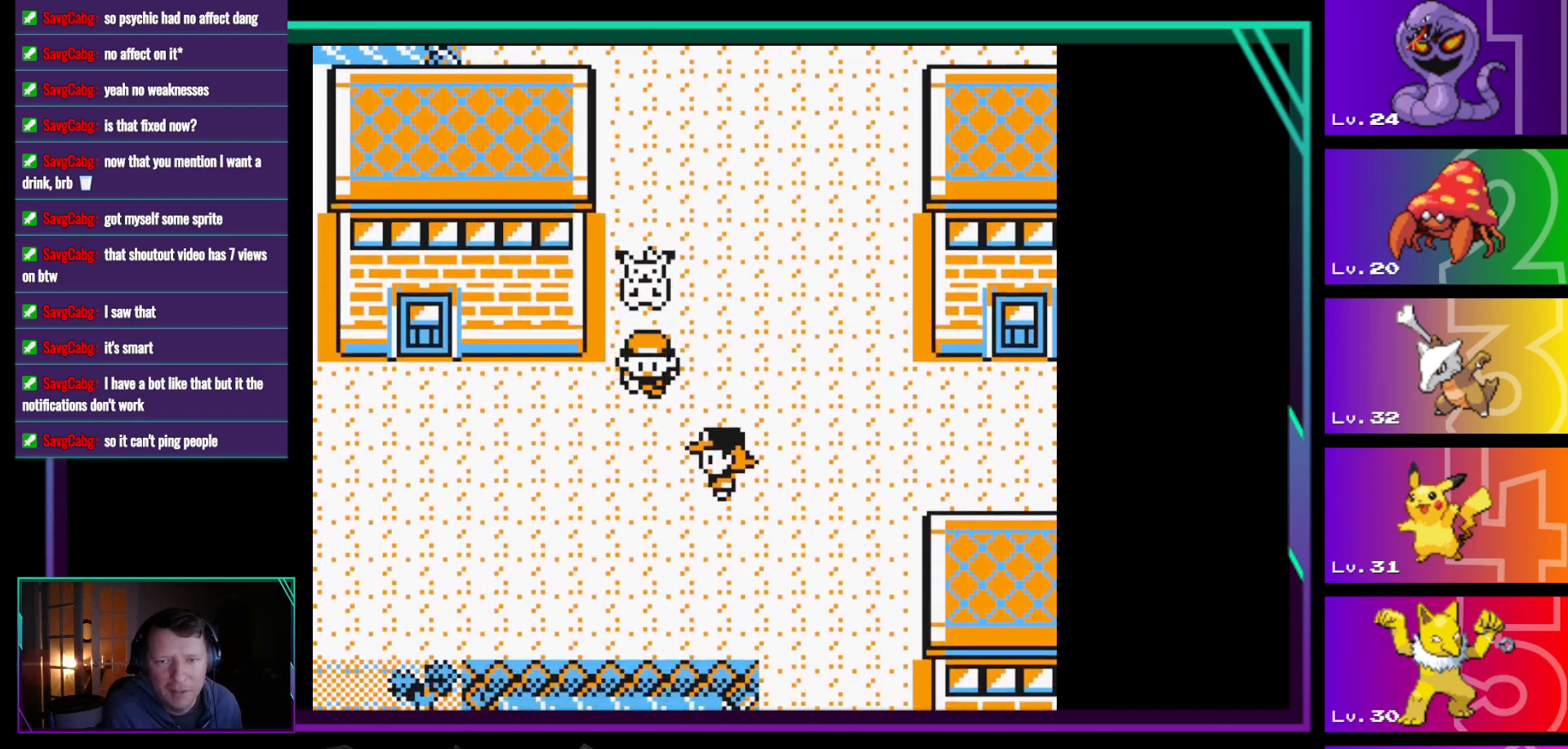
{"buttons": ["DPAD_RIGHT"], "events": []}
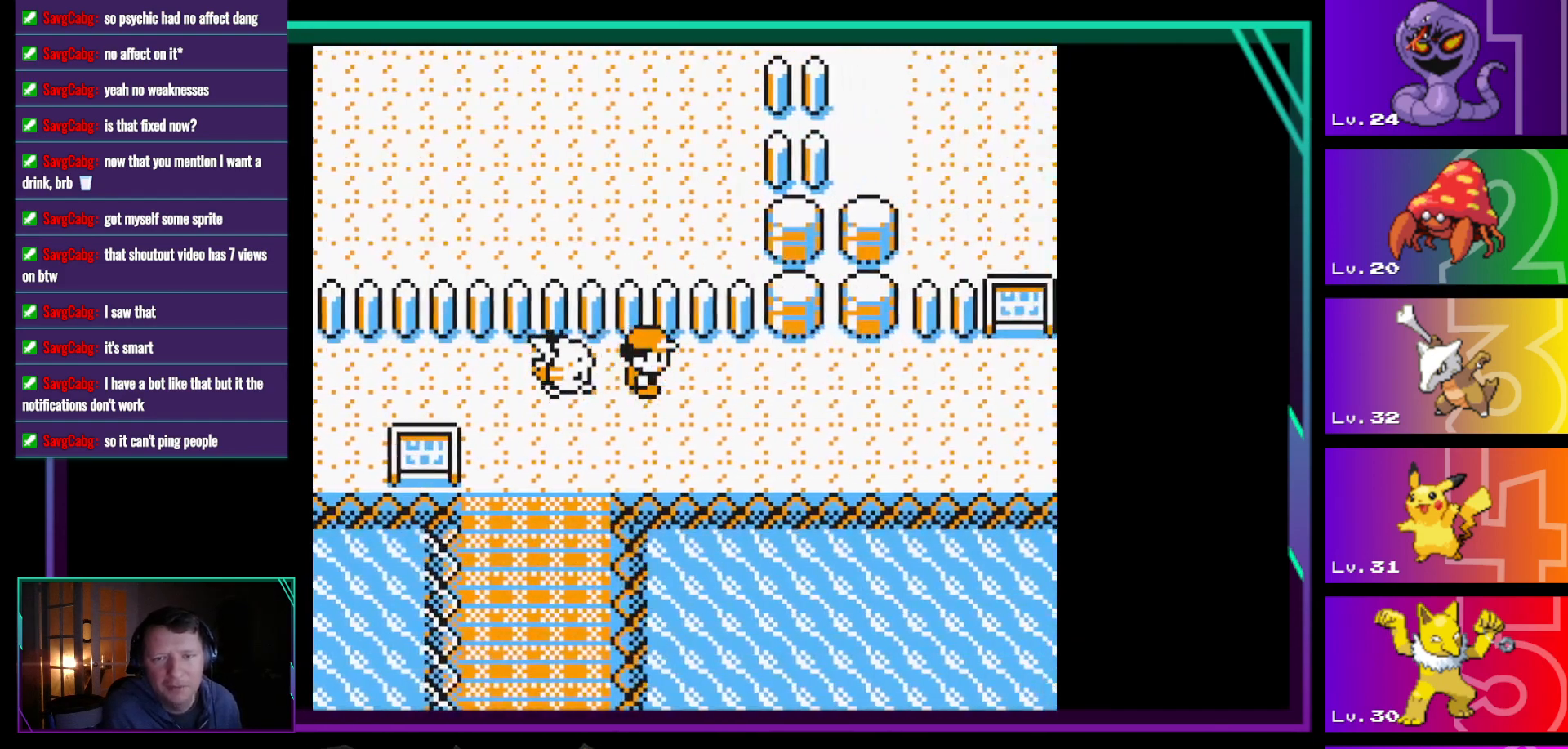
{"buttons": ["DPAD_RIGHT"], "events": []}
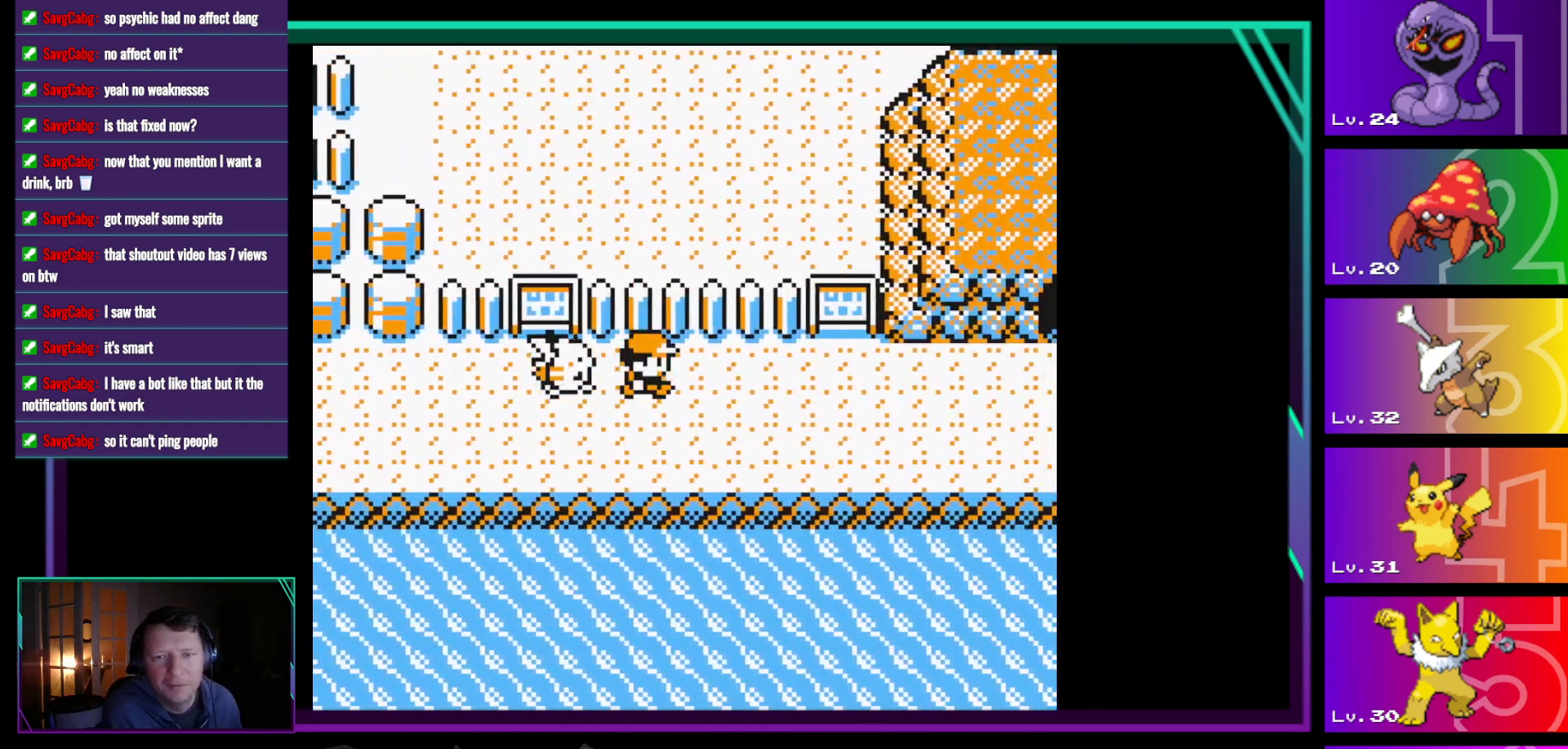
{"buttons": ["DPAD_RIGHT"], "events": []}
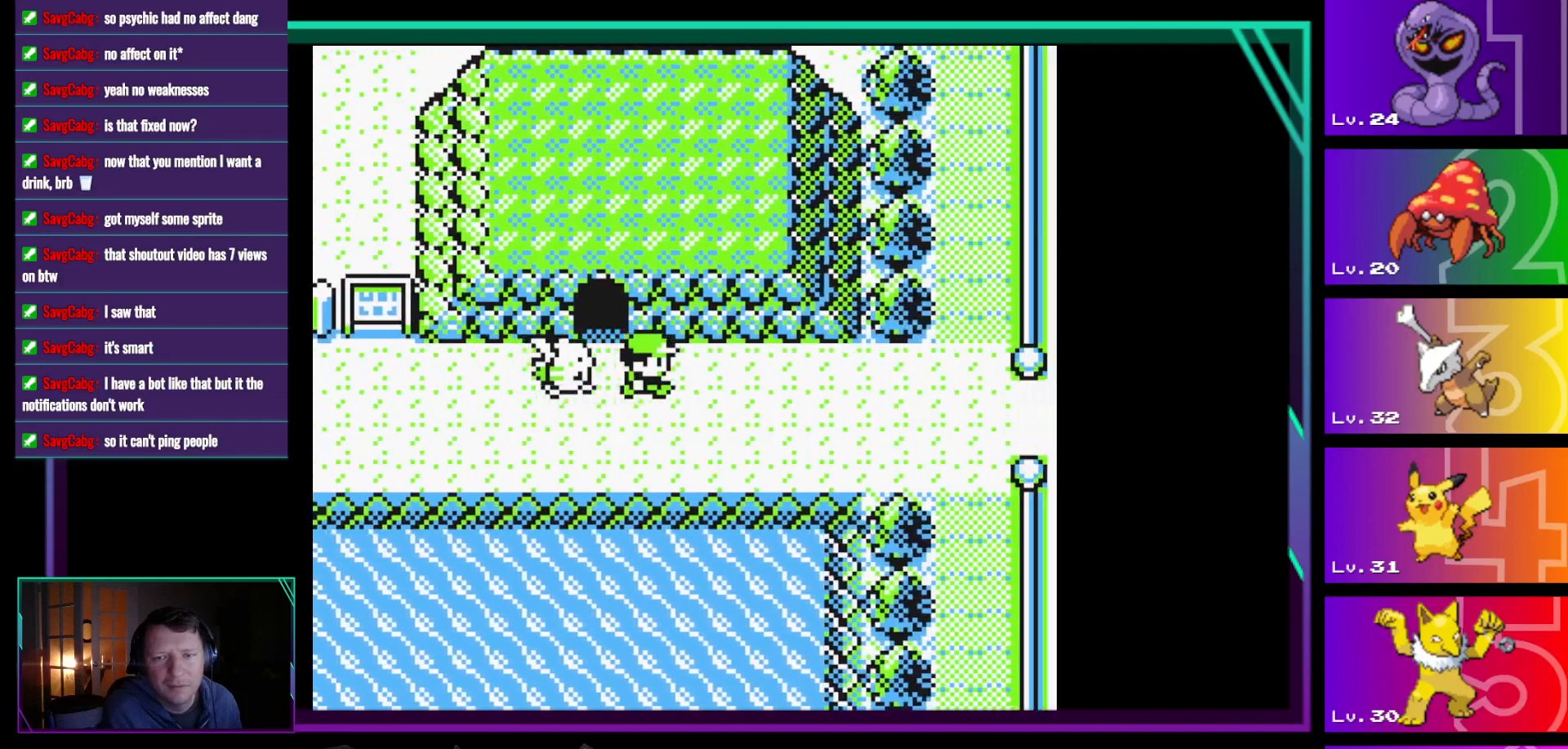
{"buttons": ["DPAD_UP"], "events": [[17, "DPAD_RIGHT", "up"], [100, "DPAD_LEFT", "down"], [433, "DPAD_LEFT", "up"], [433, "DPAD_UP", "down"]]}
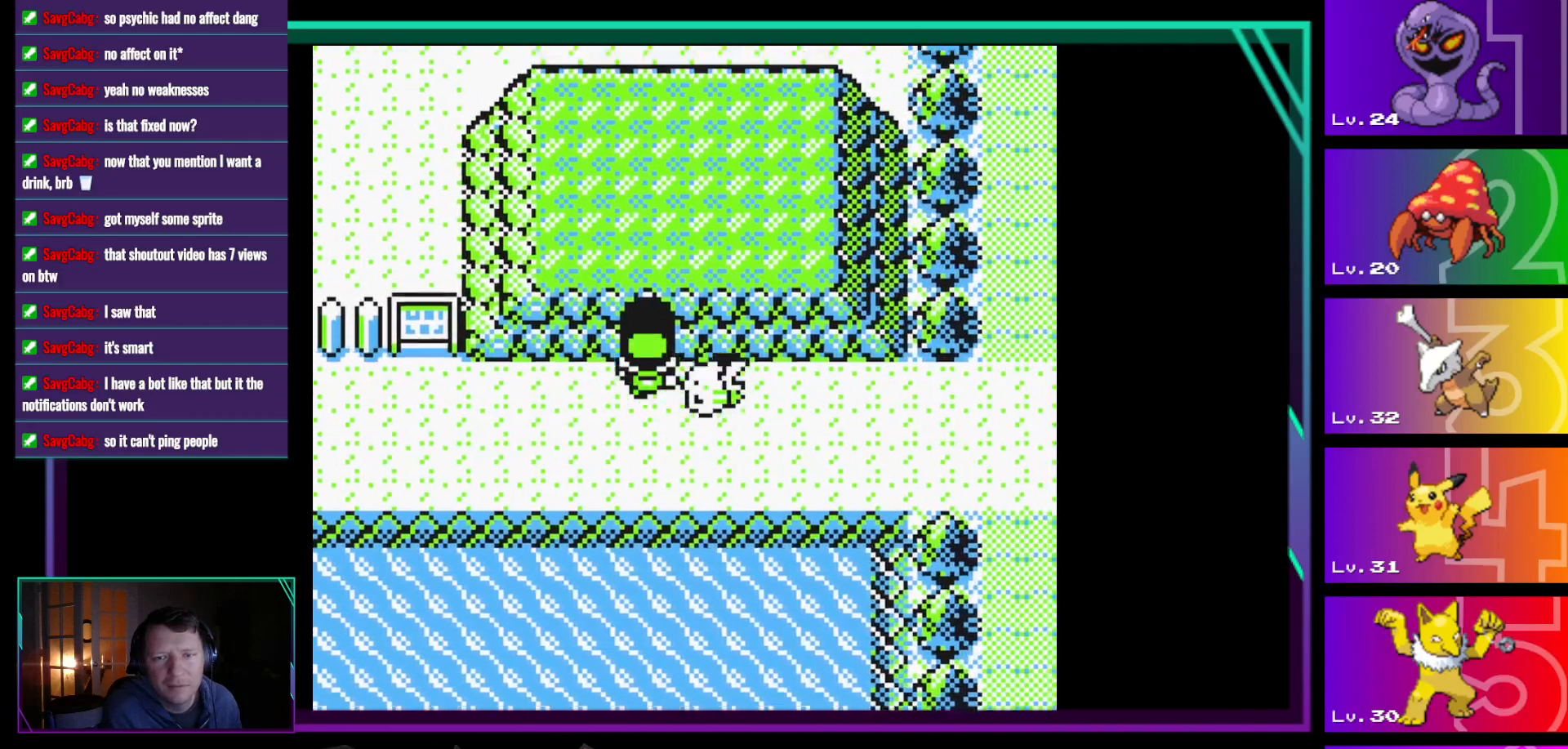
{"buttons": [], "events": [[167, "DPAD_RIGHT", "down"], [167, "DPAD_UP", "up"], [350, "DPAD_RIGHT", "up"]]}
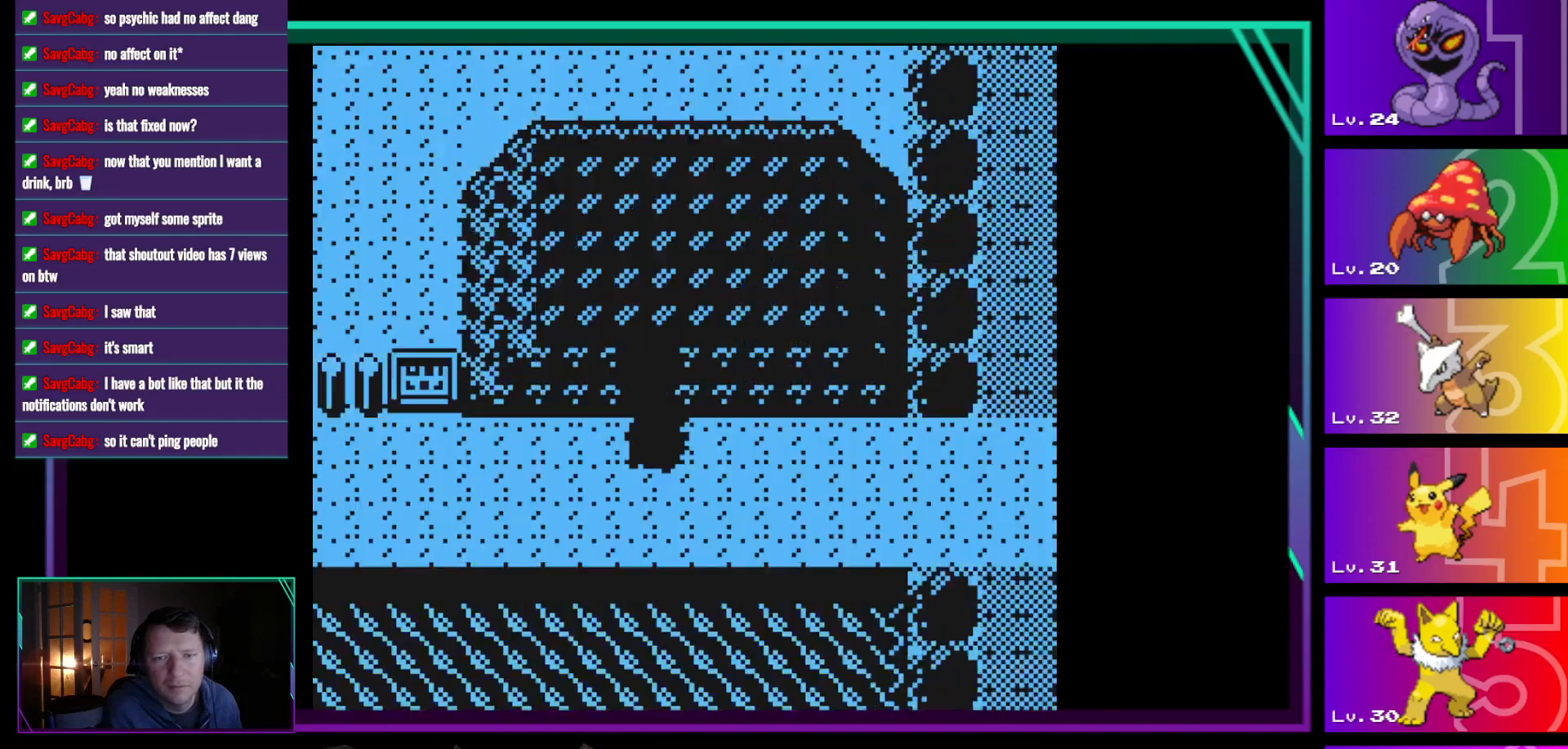
{"buttons": [], "events": []}
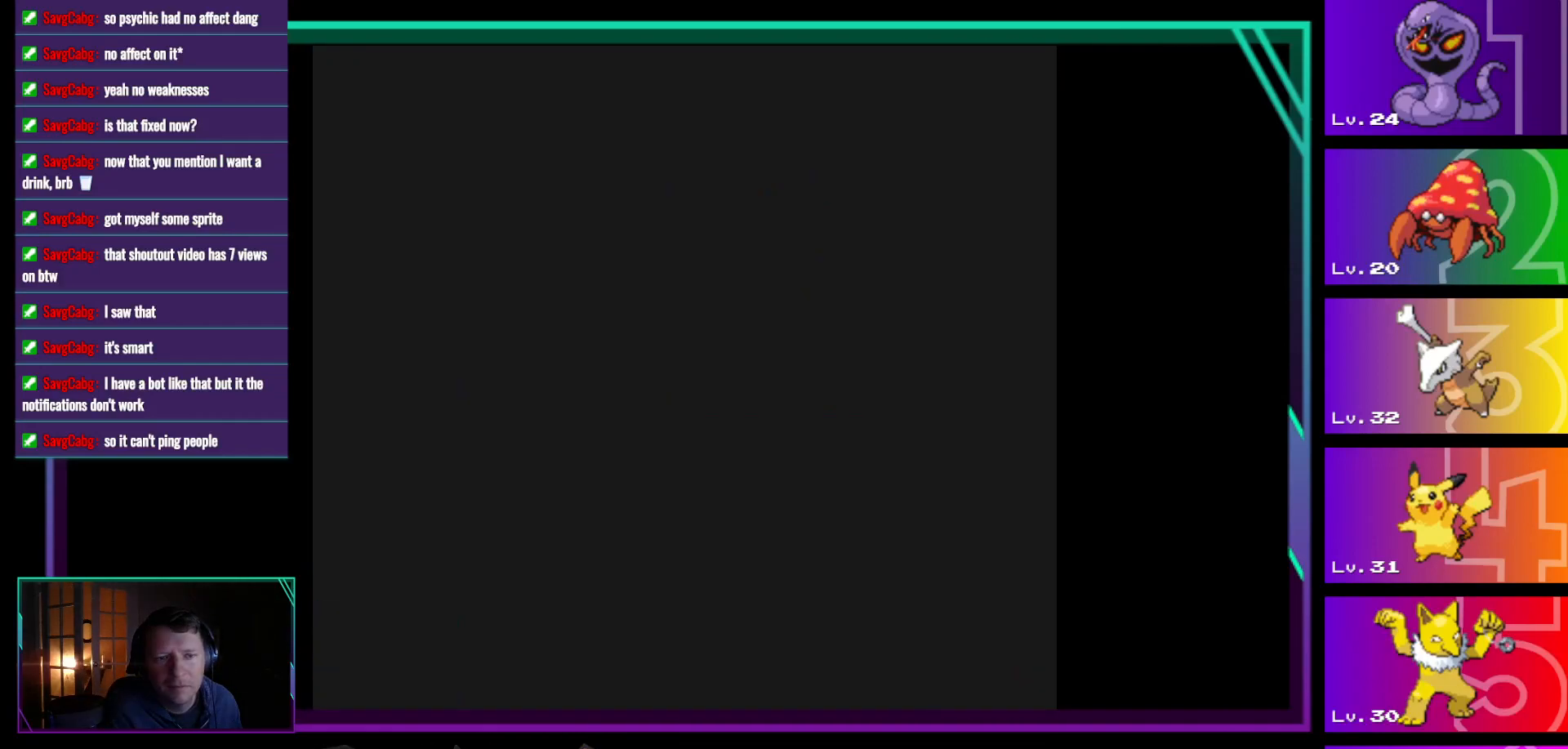
{"buttons": [], "events": []}
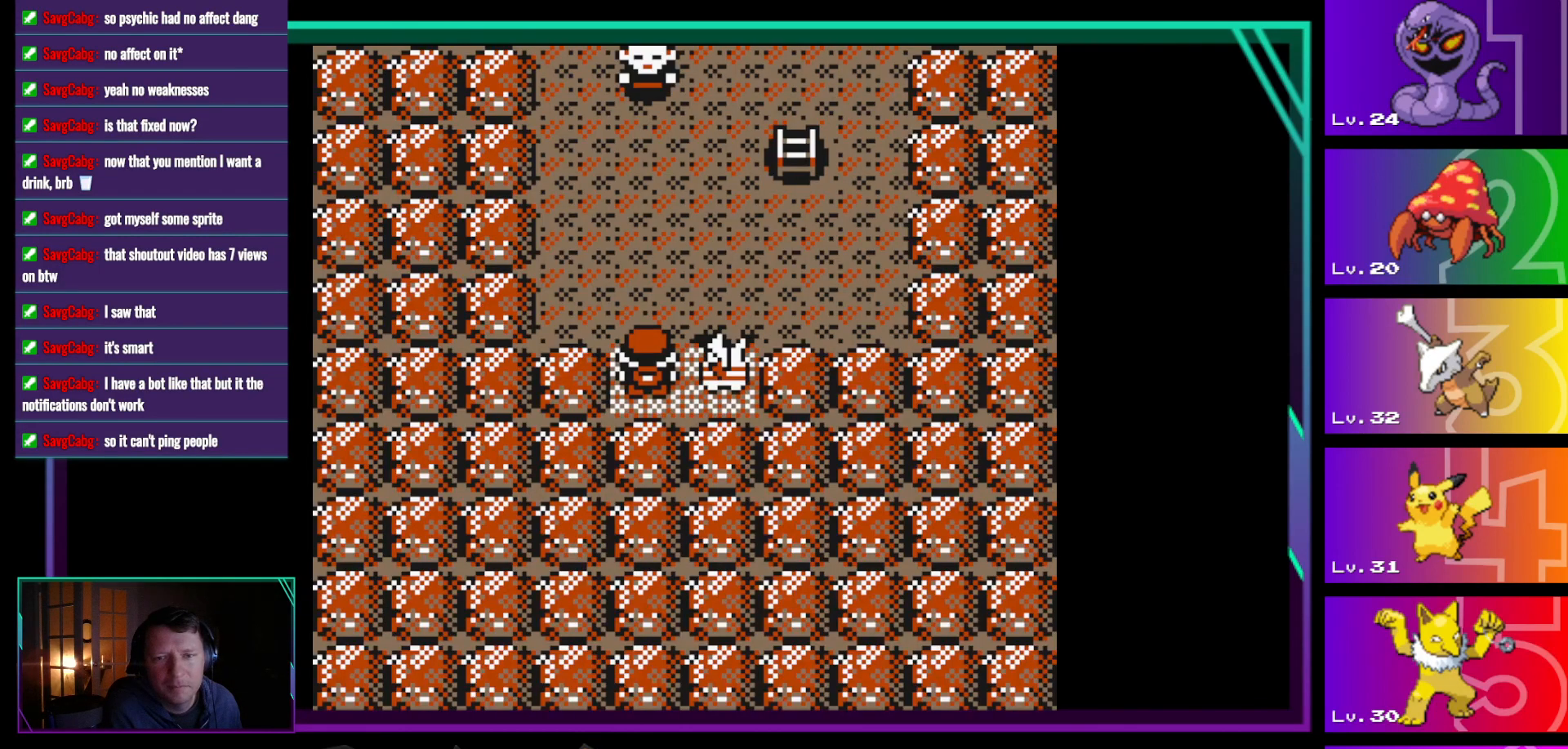
{"buttons": ["DPAD_UP"], "events": [[17, "DPAD_UP", "down"]]}
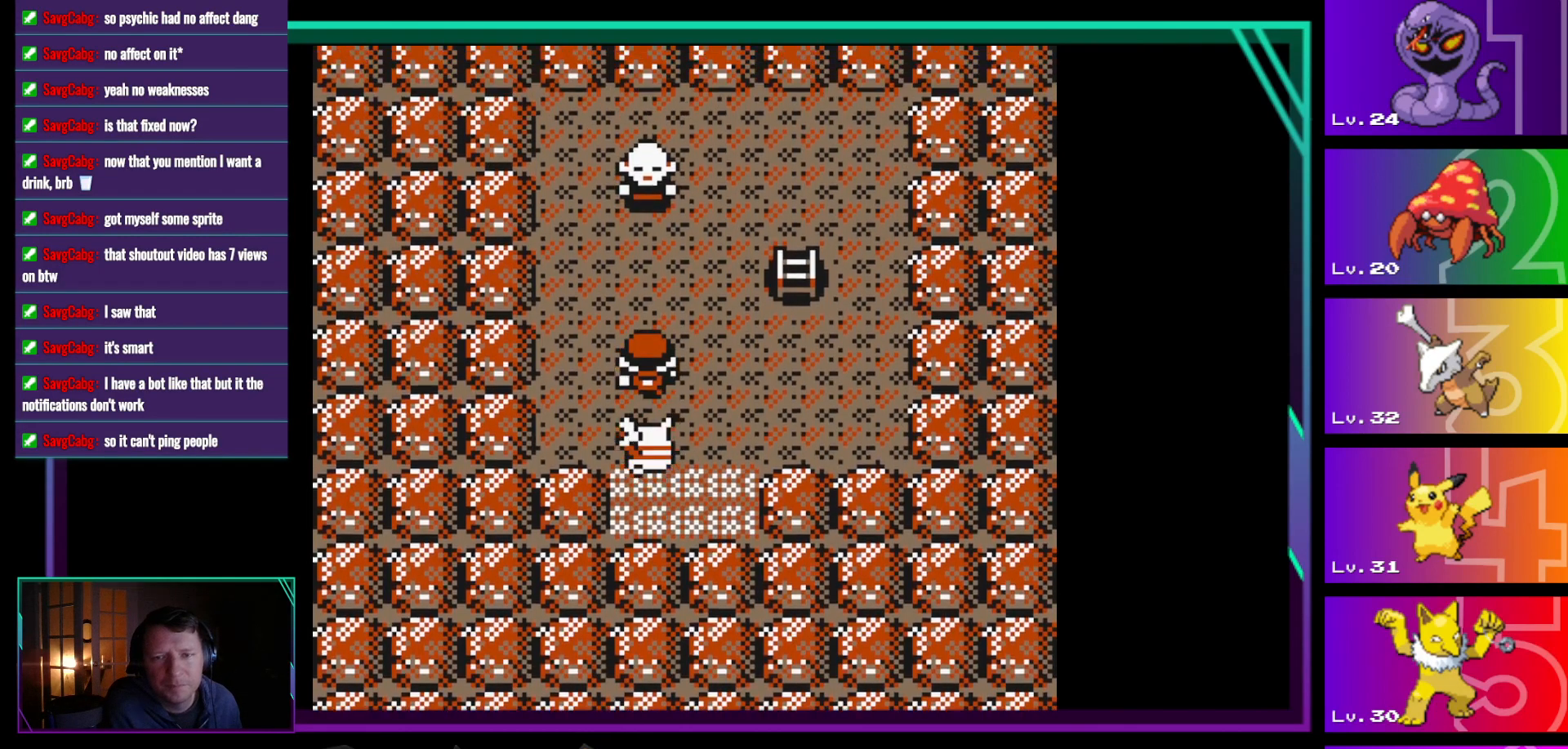
{"buttons": ["DPAD_RIGHT"], "events": [[183, "DPAD_RIGHT", "down"], [233, "DPAD_UP", "up"]]}
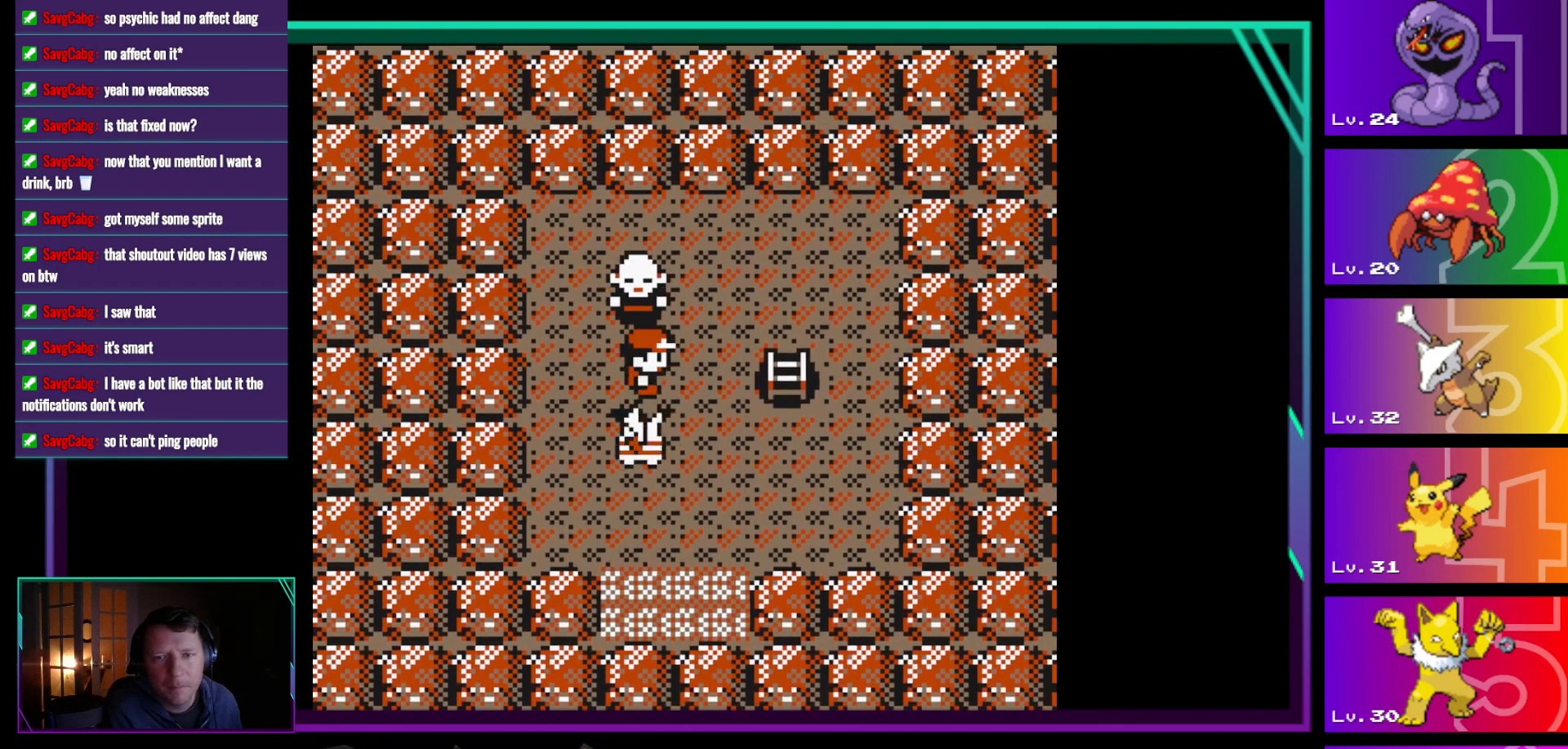
{"buttons": ["DPAD_RIGHT"], "events": []}
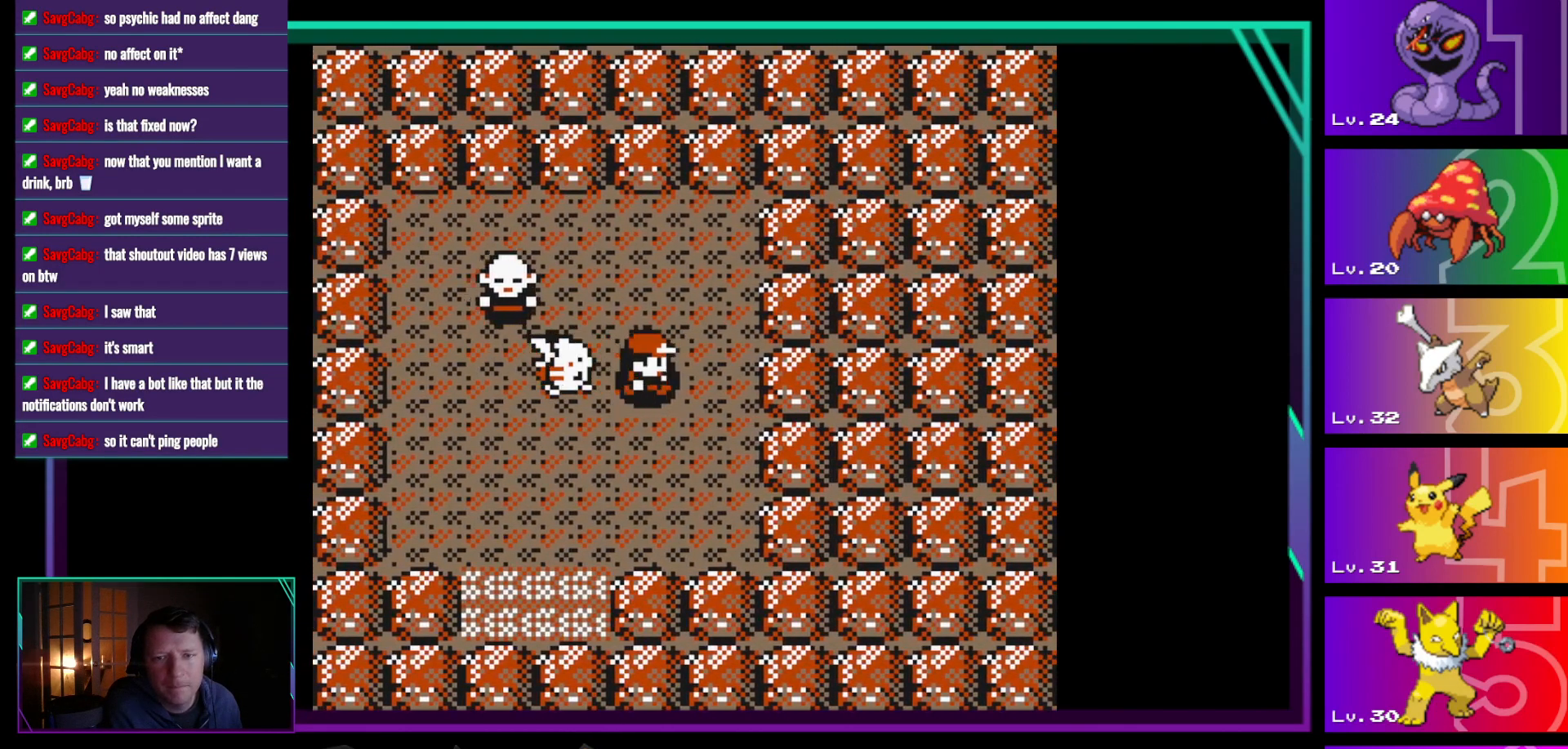
{"buttons": [], "events": [[317, "DPAD_RIGHT", "up"]]}
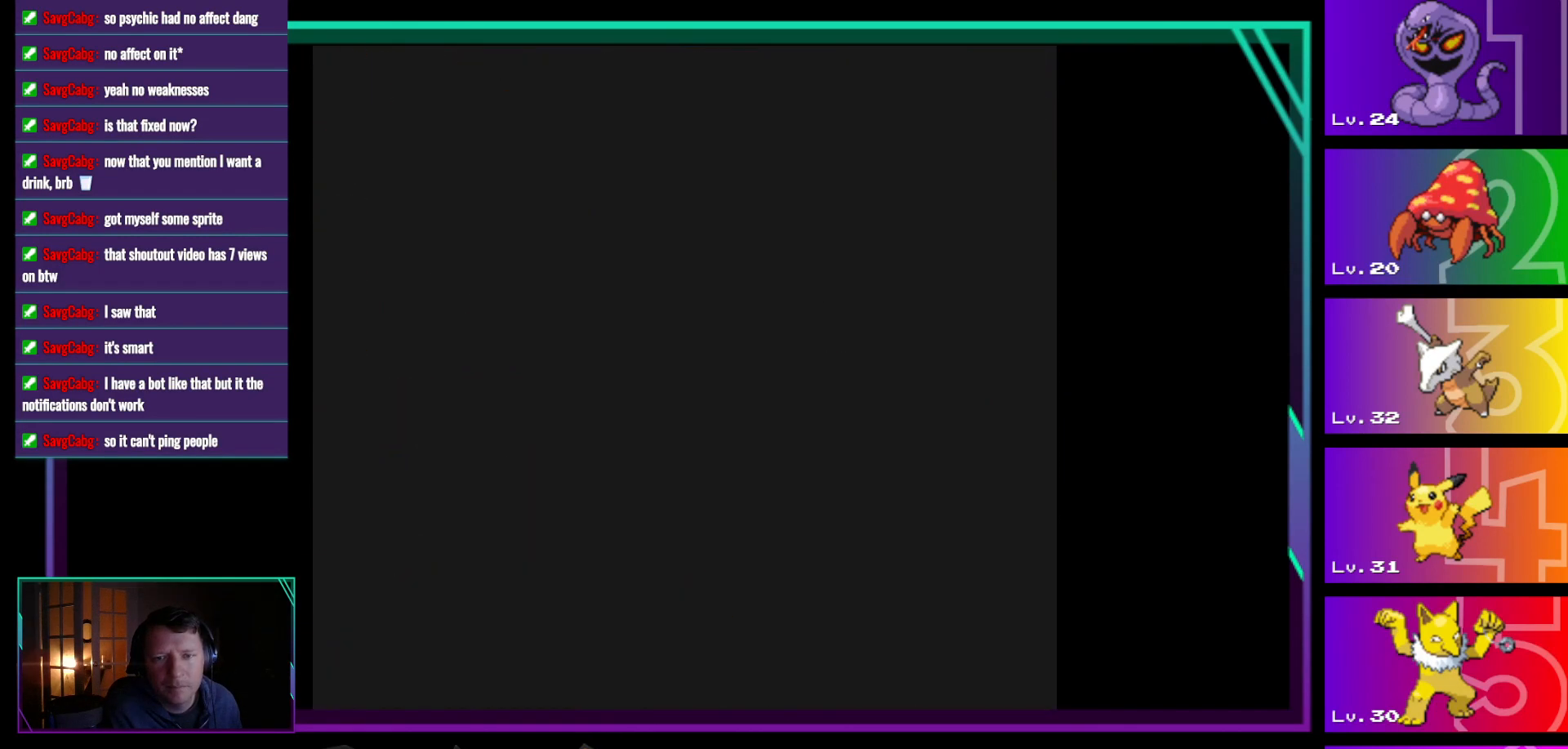
{"buttons": [], "events": []}
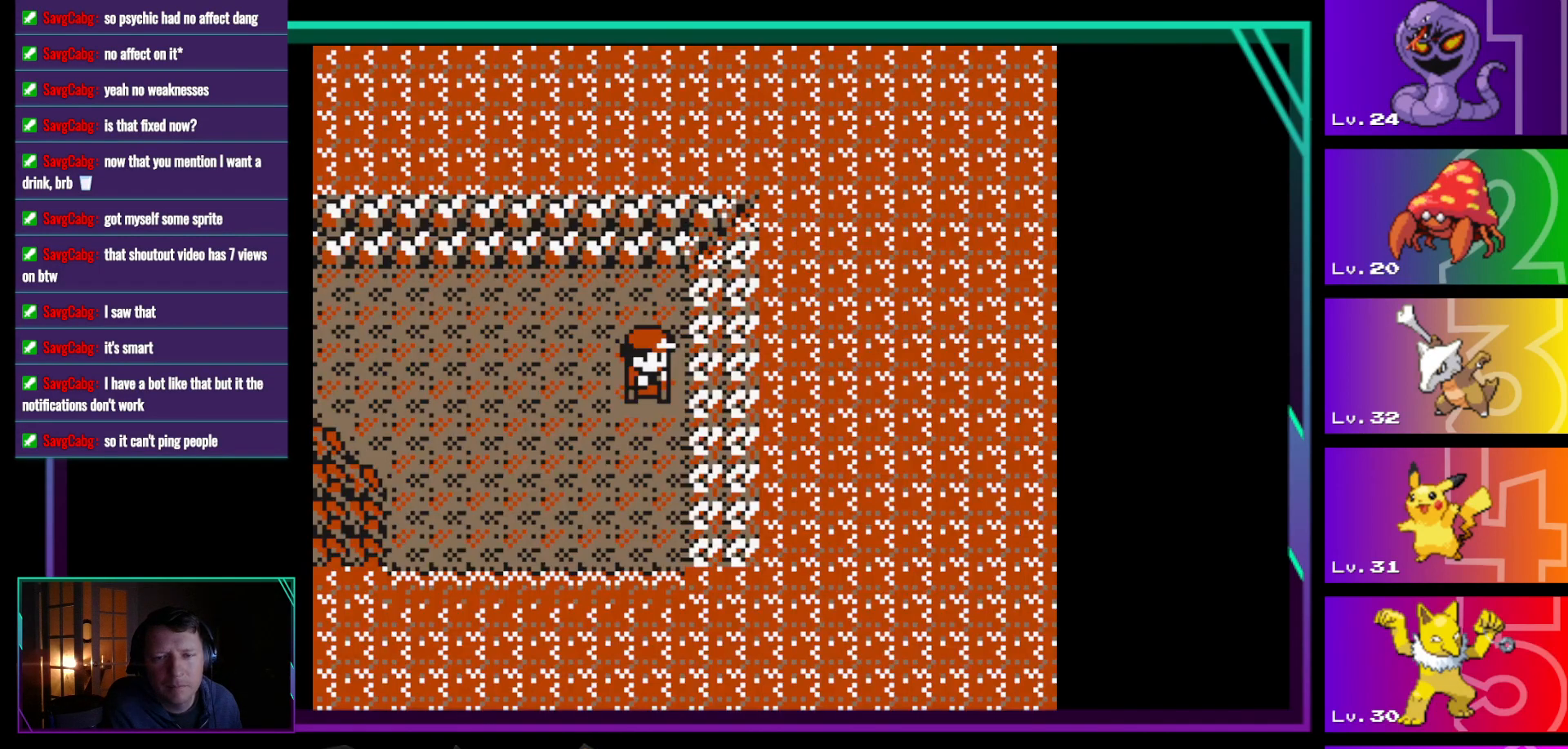
{"buttons": ["DPAD_LEFT"], "events": [[333, "DPAD_LEFT", "down"]]}
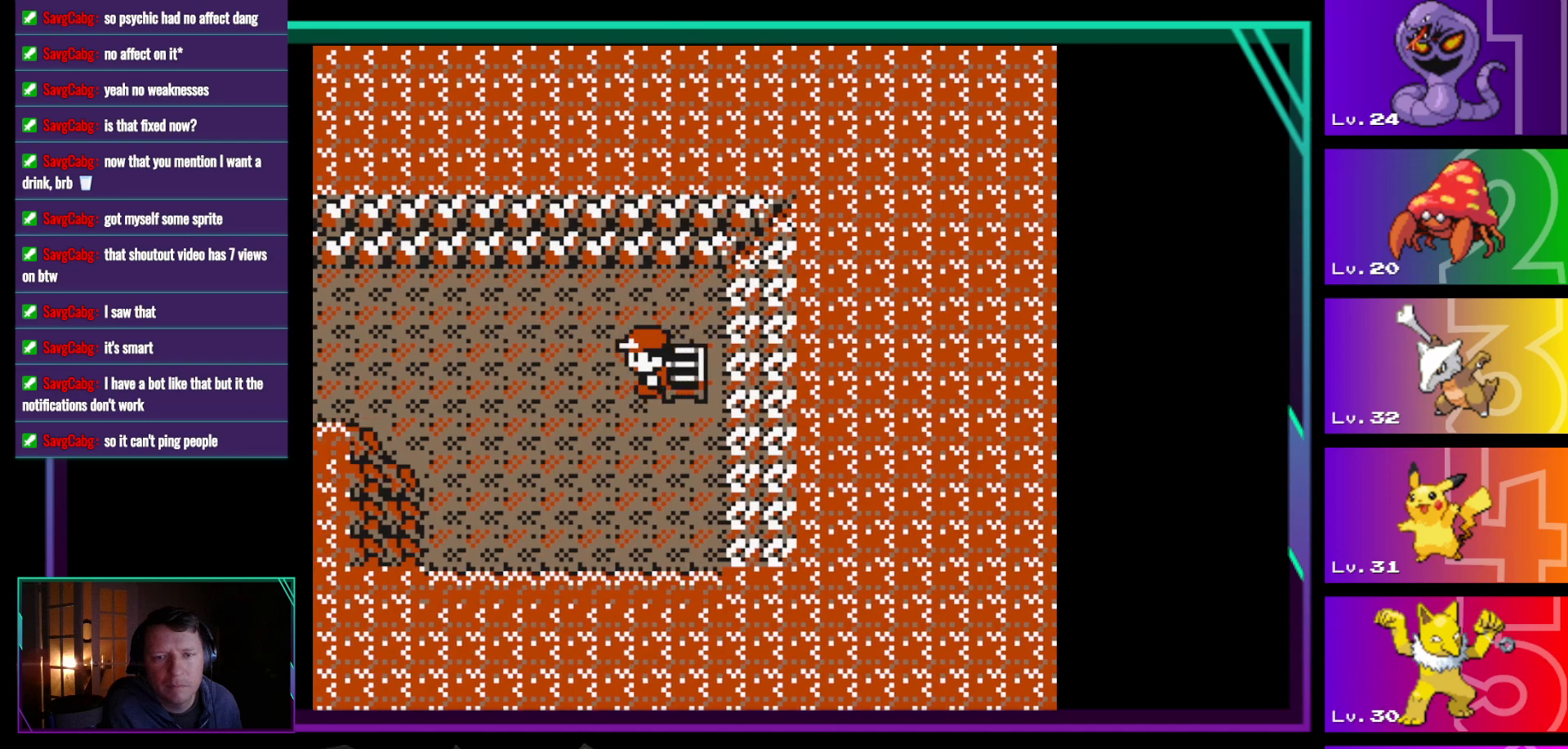
{"buttons": ["DPAD_UP"], "events": [[17, "DPAD_LEFT", "up"], [350, "DPAD_DOWN", "down"], [450, "DPAD_UP", "down"], [500, "DPAD_DOWN", "up"]]}
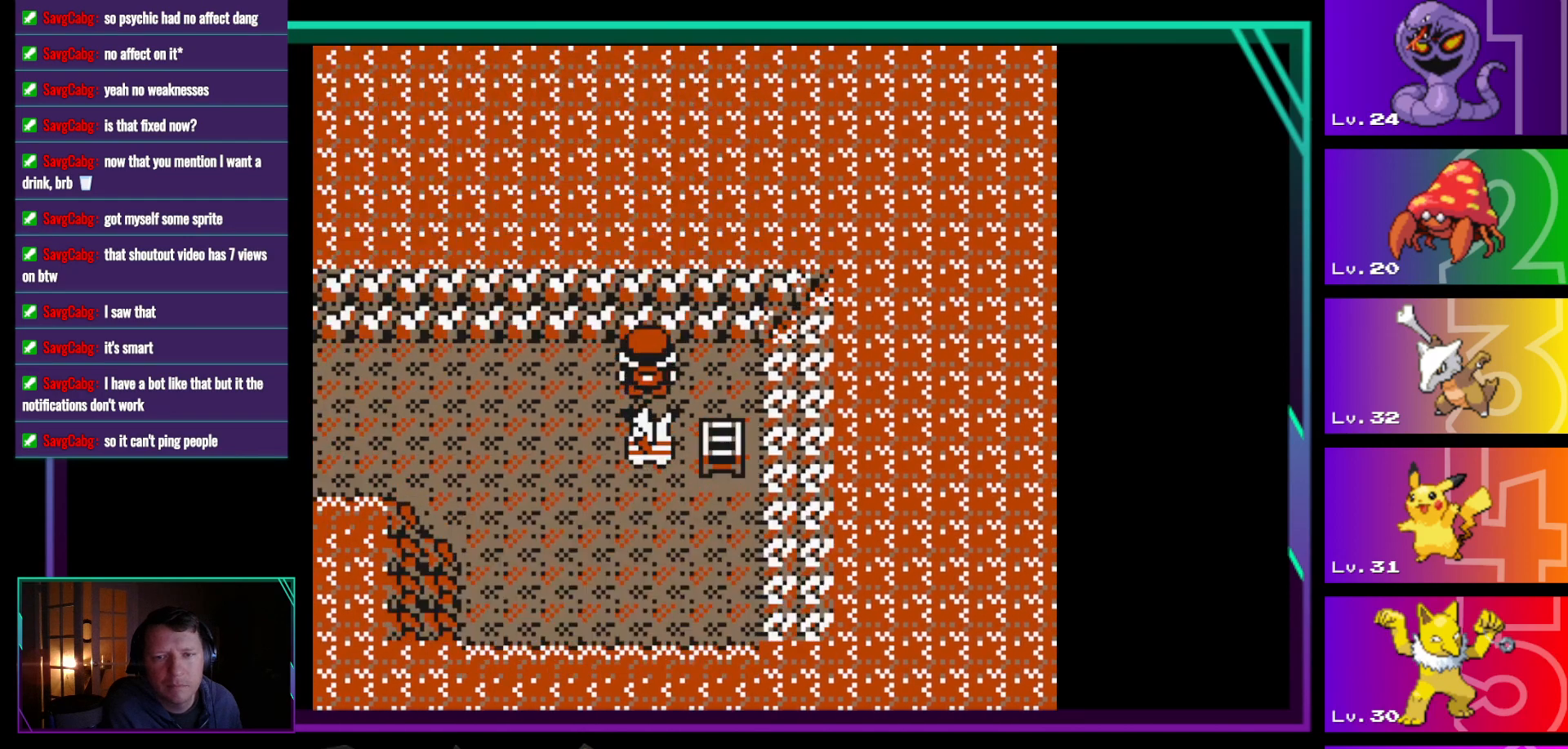
{"buttons": ["DPAD_UP"], "events": [[83, "DPAD_DOWN", "down"], [83, "DPAD_UP", "up"], [183, "DPAD_DOWN", "up"], [183, "DPAD_UP", "down"], [233, "DPAD_DOWN", "down"], [233, "DPAD_UP", "up"], [317, "DPAD_DOWN", "up"], [317, "DPAD_UP", "down"], [417, "DPAD_DOWN", "down"], [417, "DPAD_UP", "up"], [467, "DPAD_DOWN", "up"], [467, "DPAD_UP", "down"]]}